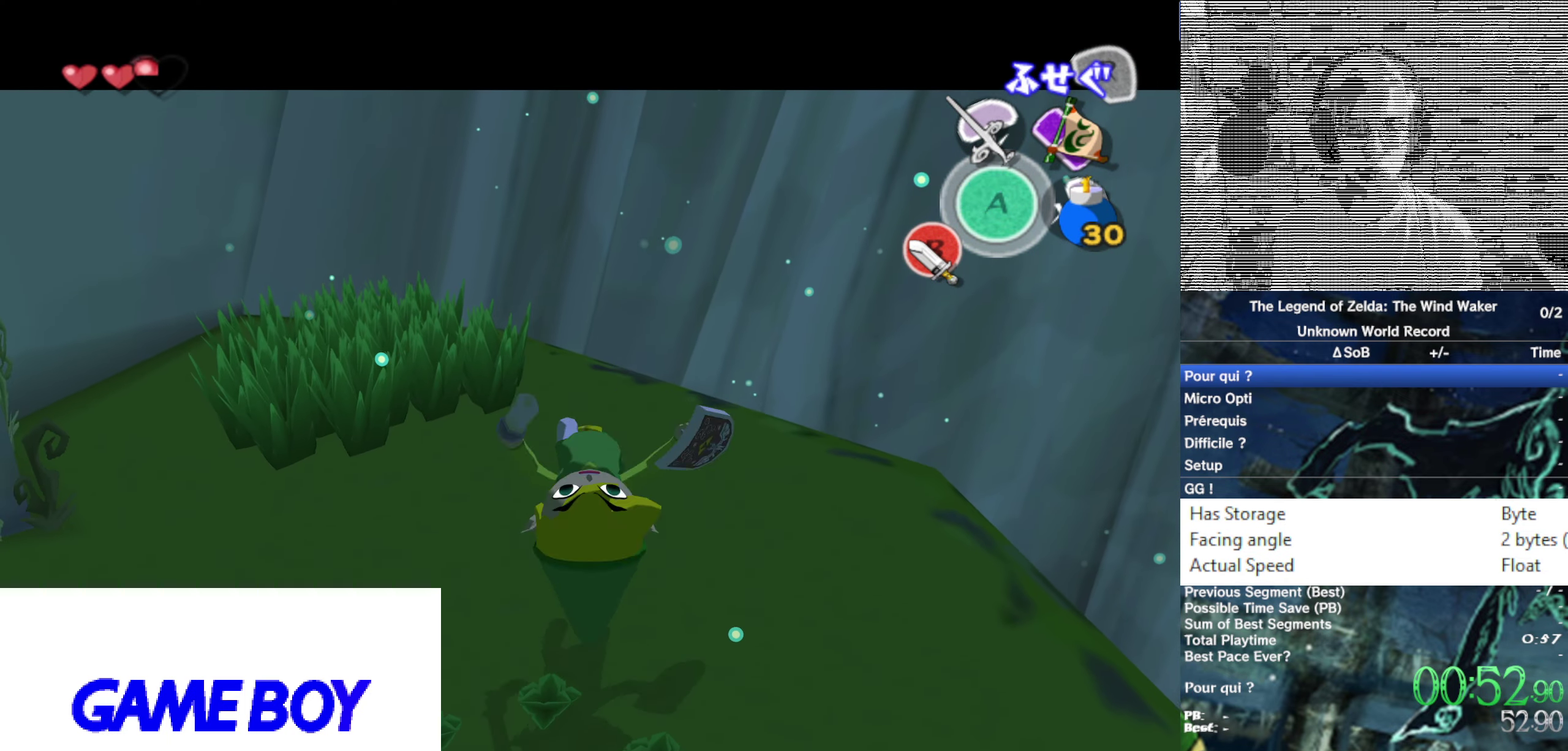
Gameplay with a controller (Nintendo layout); each line is a JSON object with the inputs held at the frame after it. Not read: L3 R3.
{"buttons": ["L1"], "left_stick": "center", "right_stick": "center"}
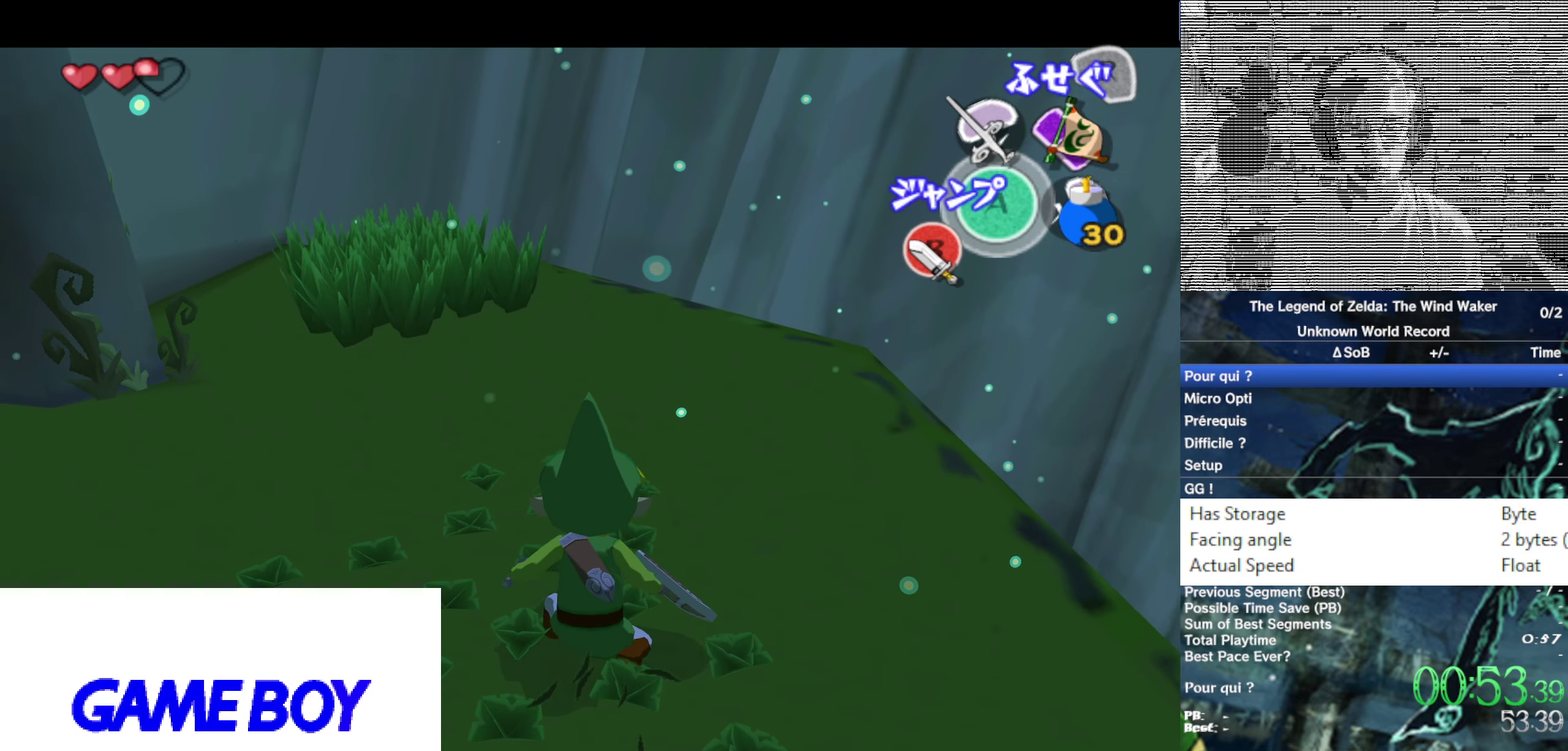
{"buttons": ["L1"], "left_stick": "center", "right_stick": "center"}
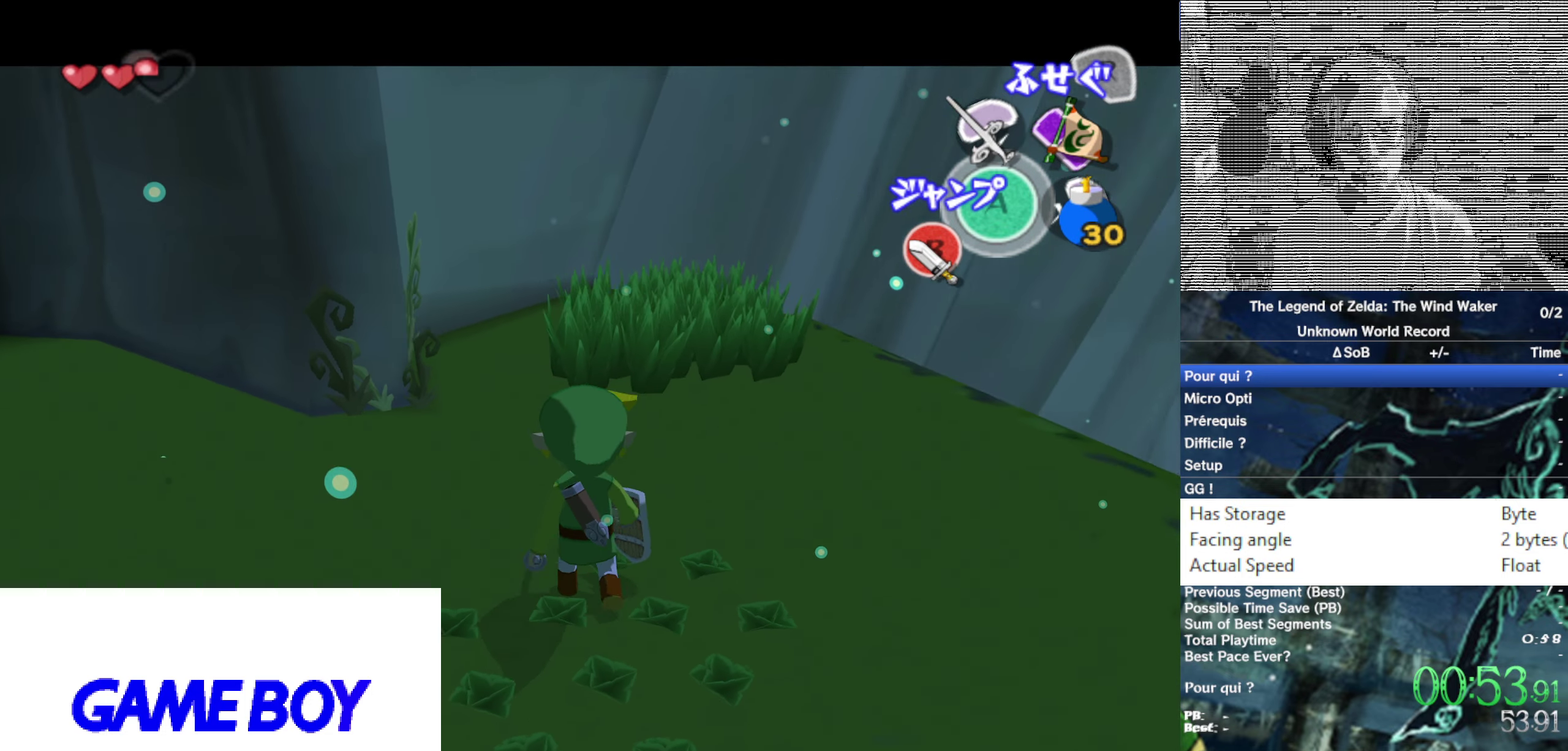
{"buttons": ["L1"], "left_stick": "center", "right_stick": "center"}
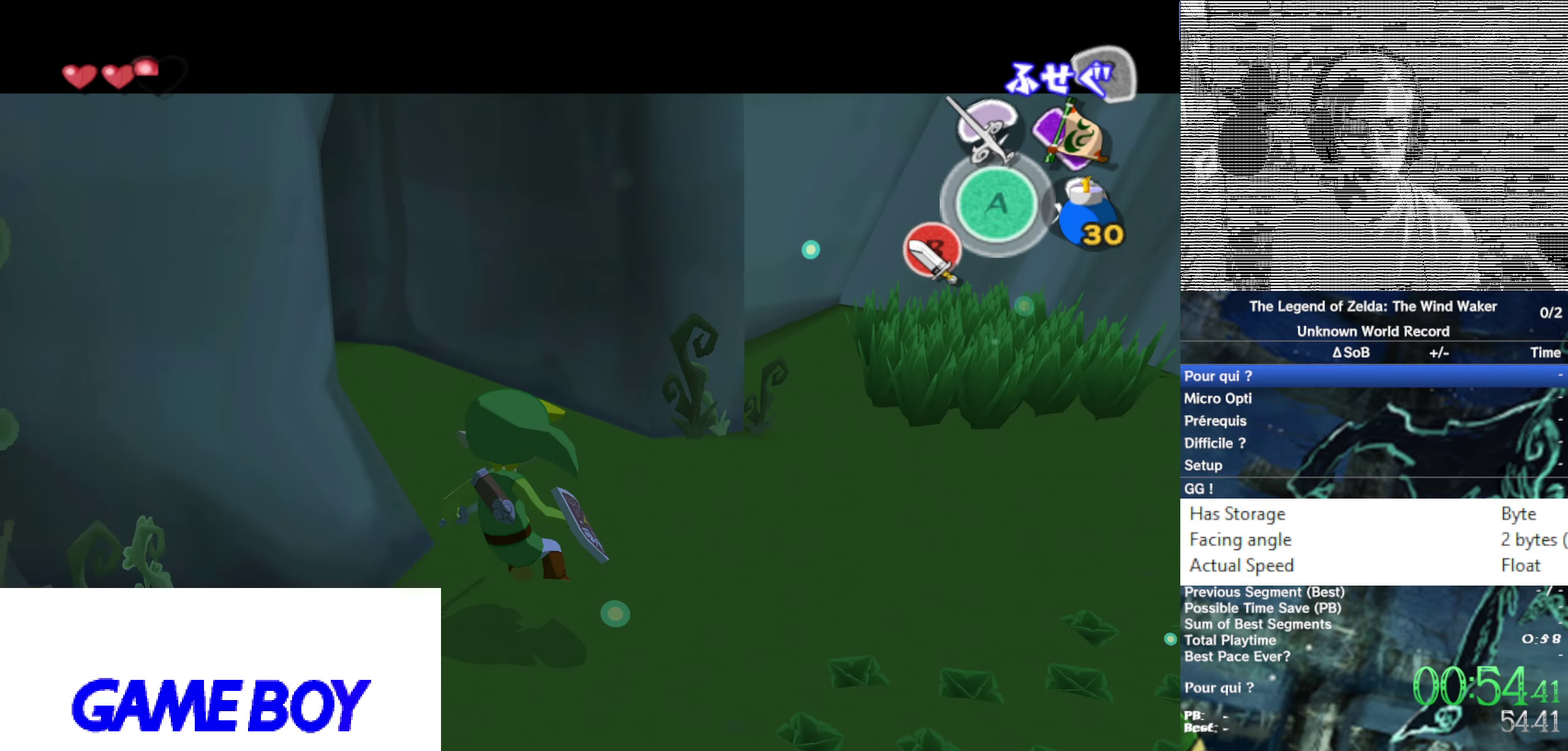
{"buttons": ["L1"], "left_stick": "center", "right_stick": "center"}